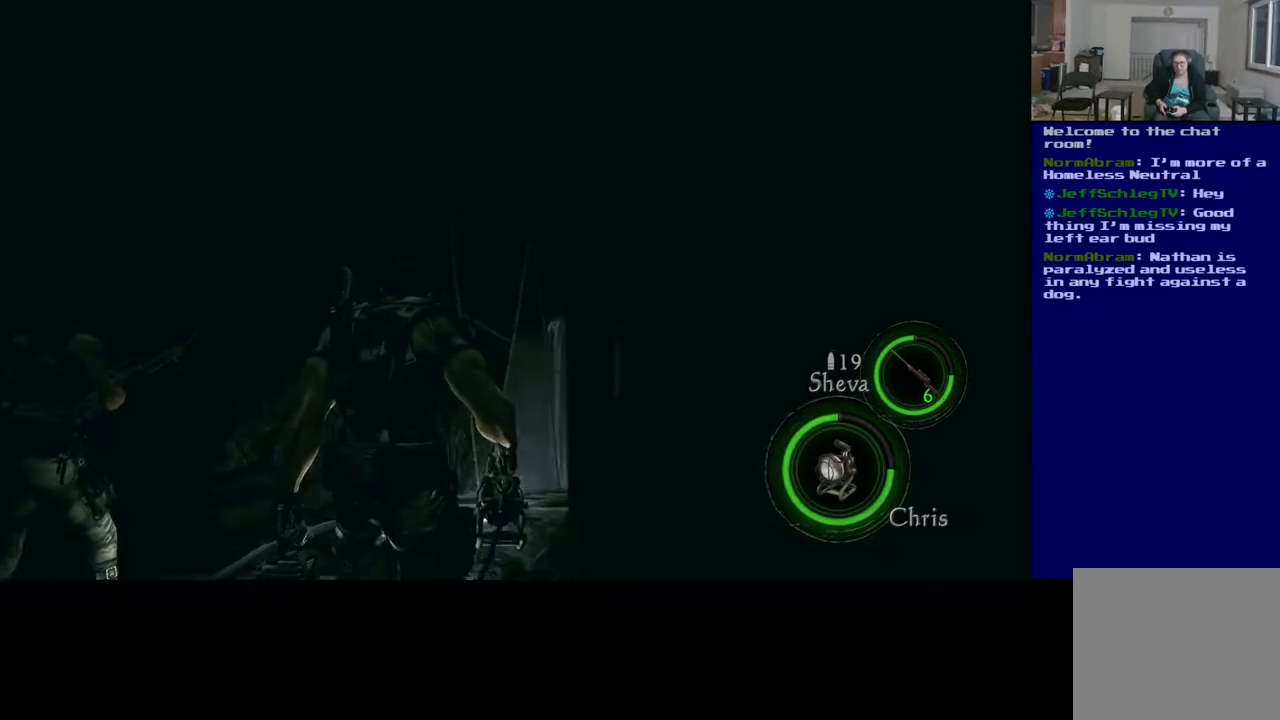
Gameplay with a controller (Xbox layout); each line is a JSON object with the inputs held at the frame after it. "events" lists button and stick changes between this image and that frame as [ms after this image, input, new state], when the widget could be followed in between. Not read: L2.
{"buttons": [], "left_stick": "up", "right_stick": "right", "events": [[450, "right_stick", "right"]]}
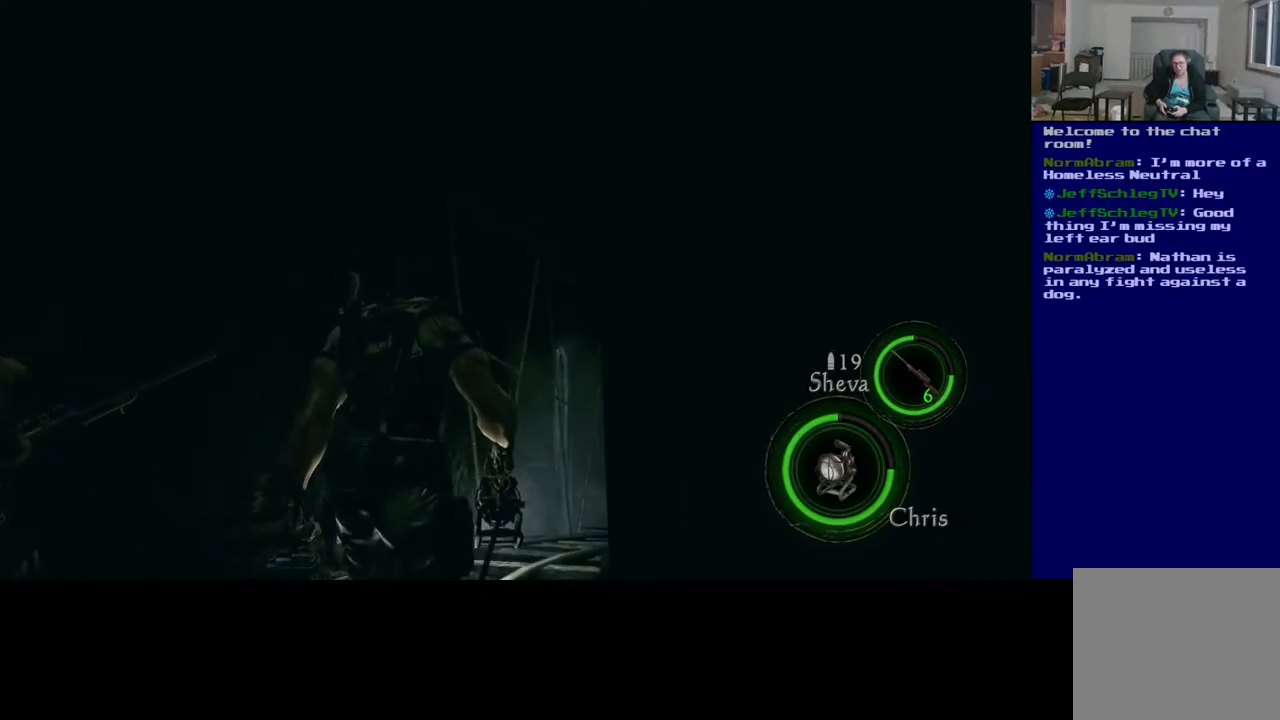
{"buttons": [], "left_stick": "up-left", "right_stick": "center", "events": [[83, "left_stick", "up-left"], [117, "right_stick", "down-right"], [317, "right_stick", "center"]]}
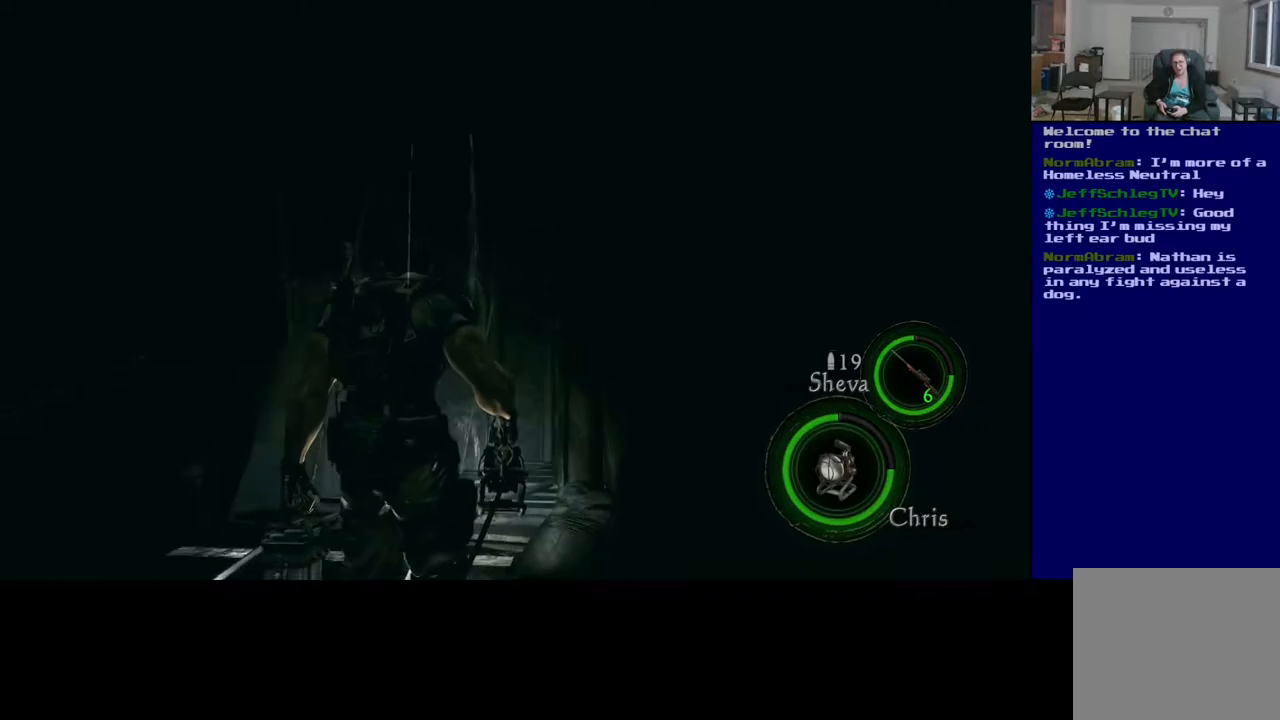
{"buttons": [], "left_stick": "up", "right_stick": "center", "events": [[217, "left_stick", "up"]]}
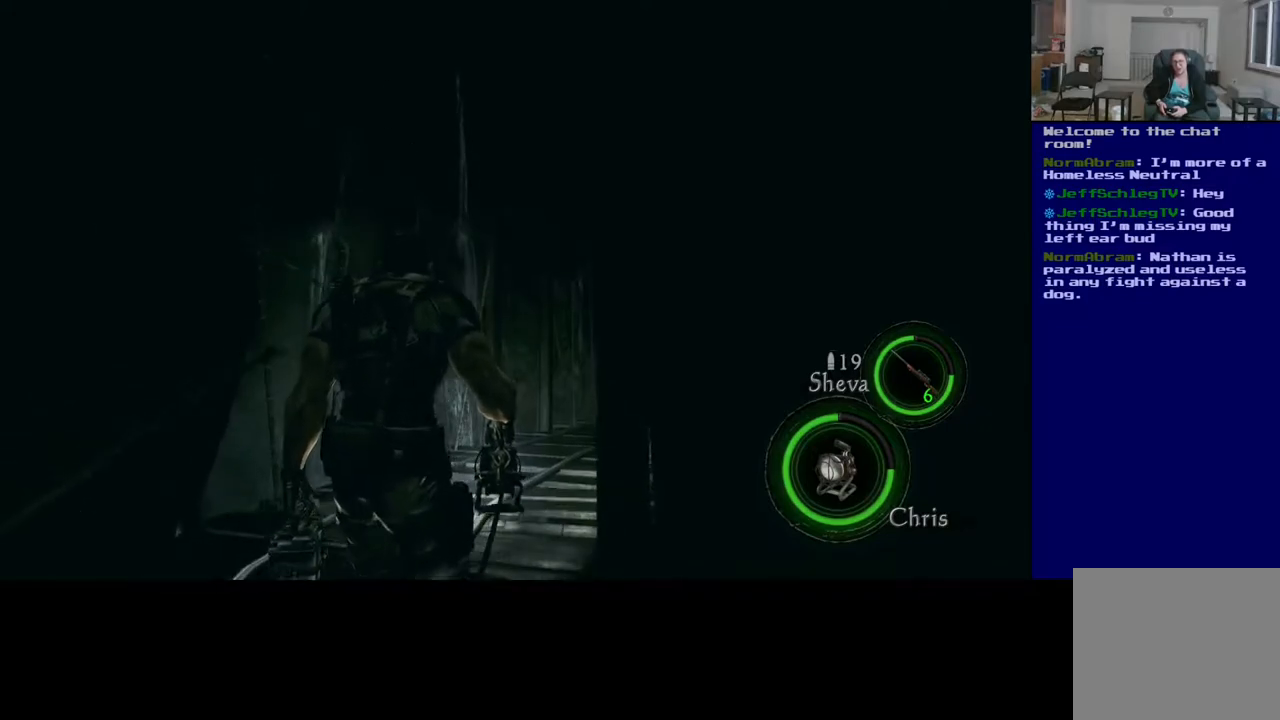
{"buttons": [], "left_stick": "up", "right_stick": "right", "events": [[17, "right_stick", "right"], [200, "right_stick", "center"], [367, "right_stick", "right"]]}
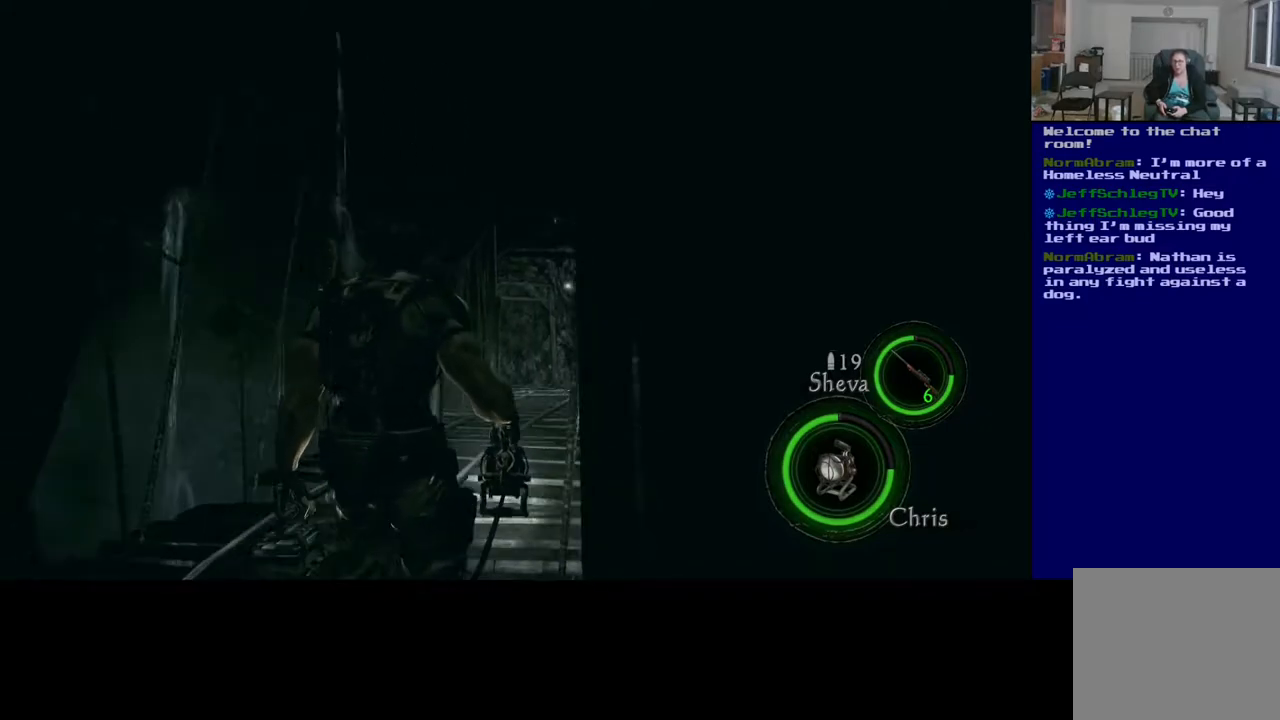
{"buttons": [], "left_stick": "up", "right_stick": "center", "events": [[33, "right_stick", "center"]]}
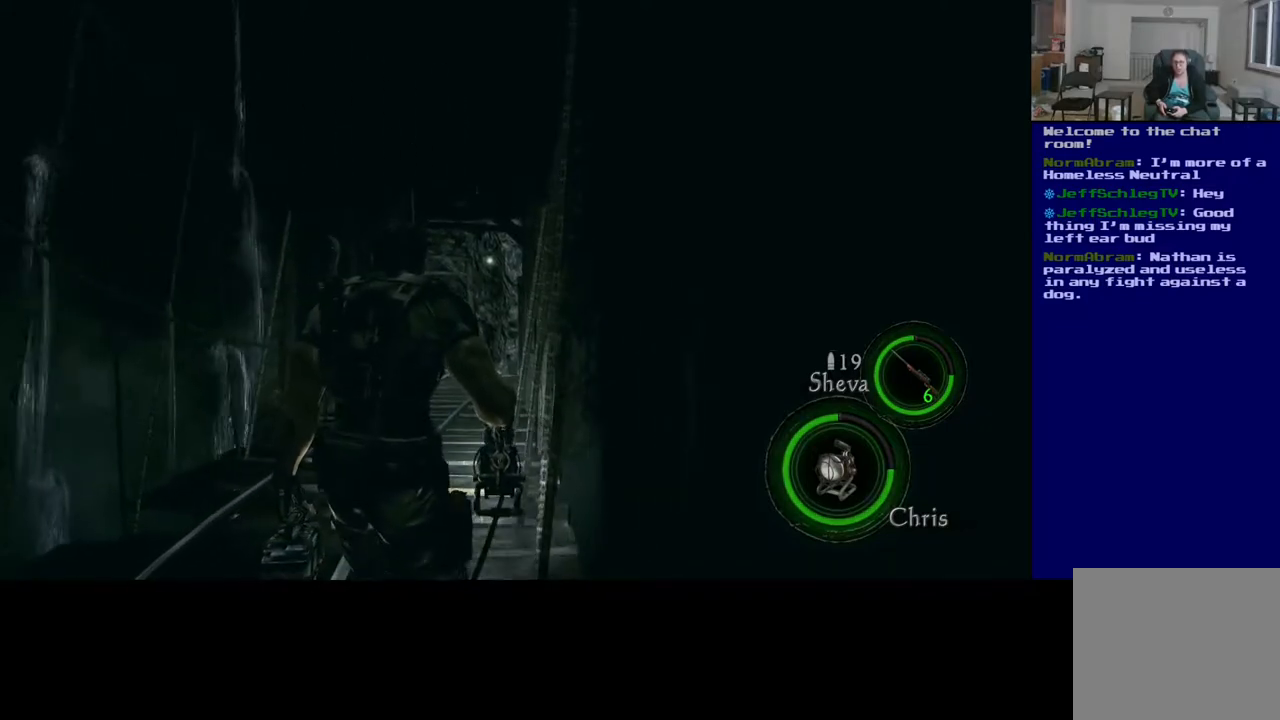
{"buttons": [], "left_stick": "up", "right_stick": "center", "events": []}
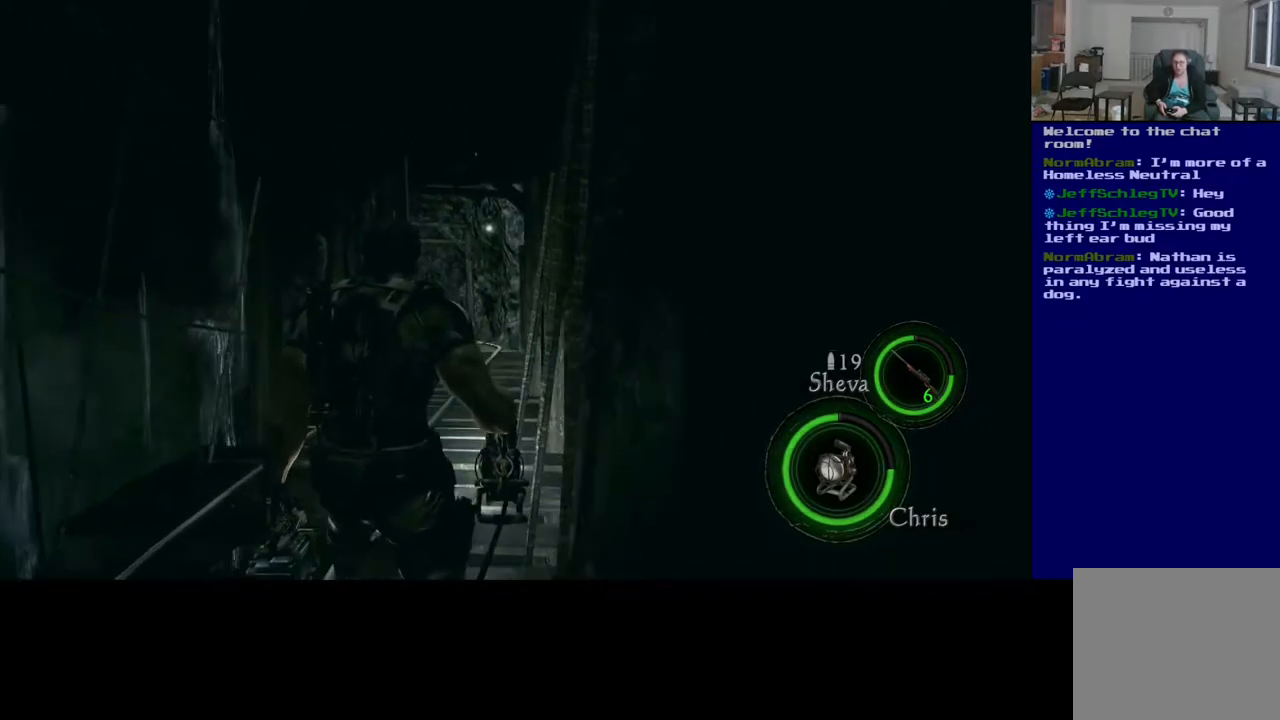
{"buttons": [], "left_stick": "up", "right_stick": "center", "events": []}
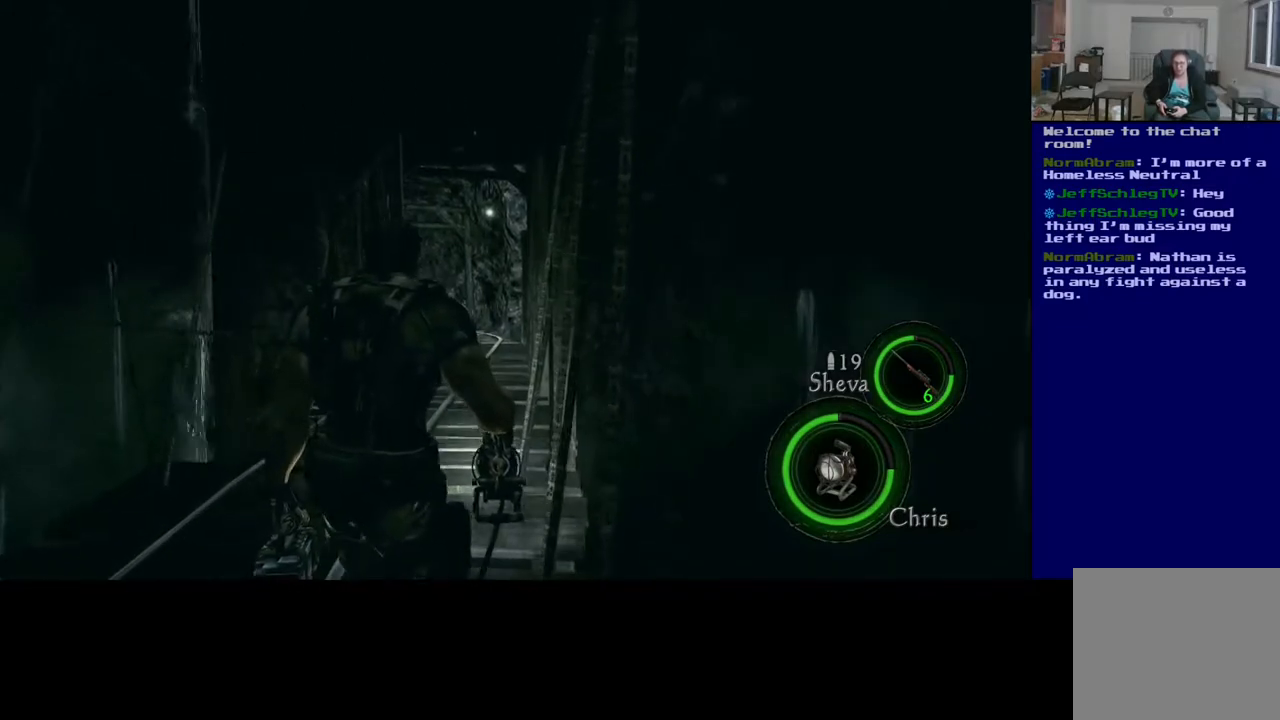
{"buttons": [], "left_stick": "up", "right_stick": "center", "events": []}
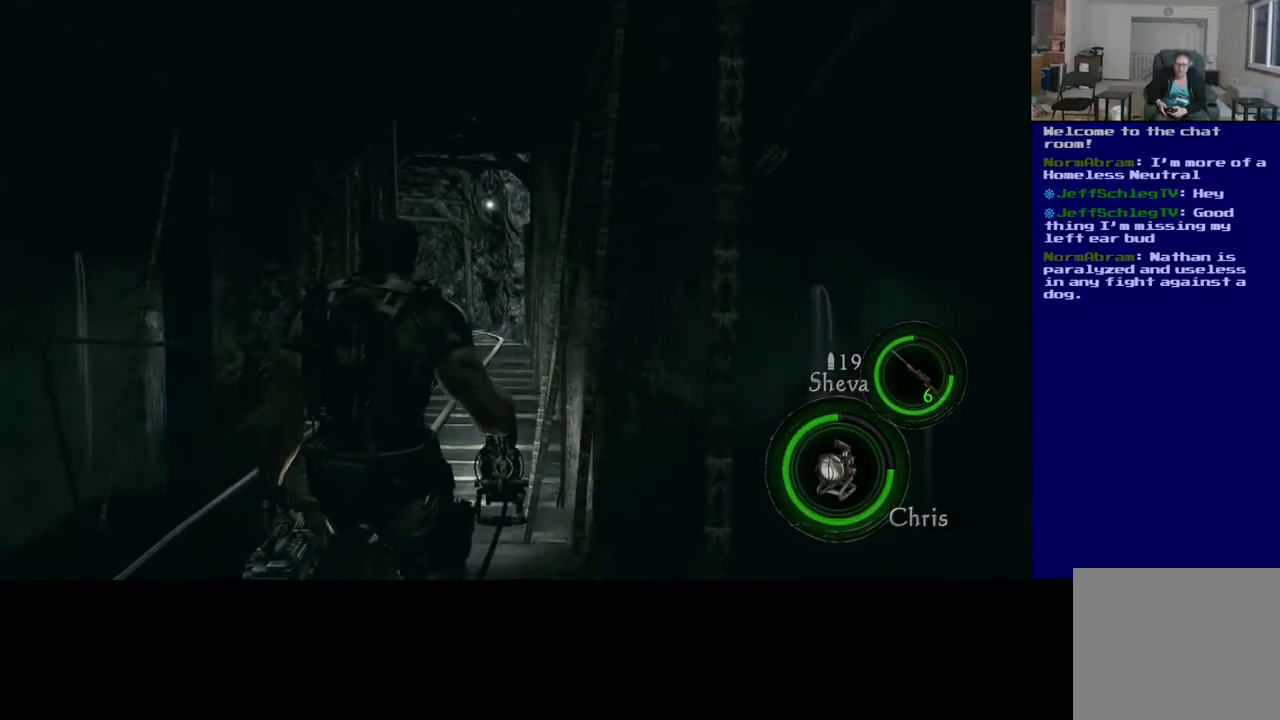
{"buttons": [], "left_stick": "up", "right_stick": "center", "events": []}
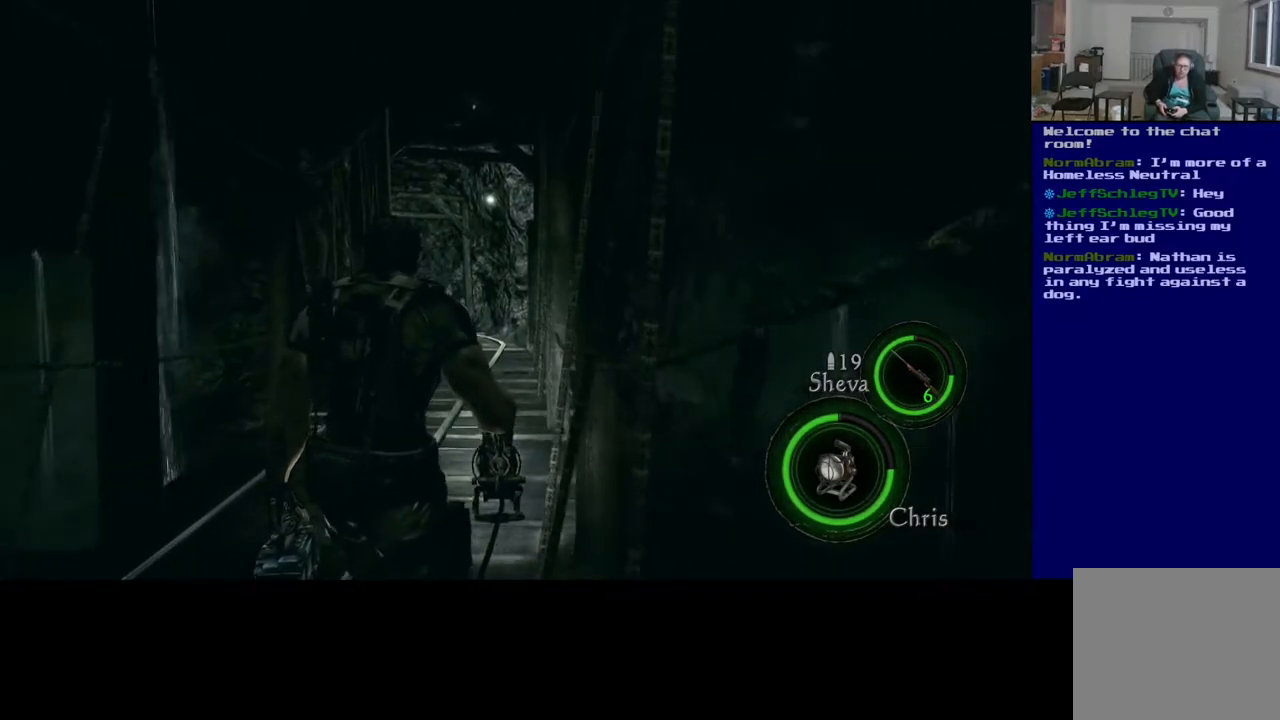
{"buttons": [], "left_stick": "up", "right_stick": "center", "events": []}
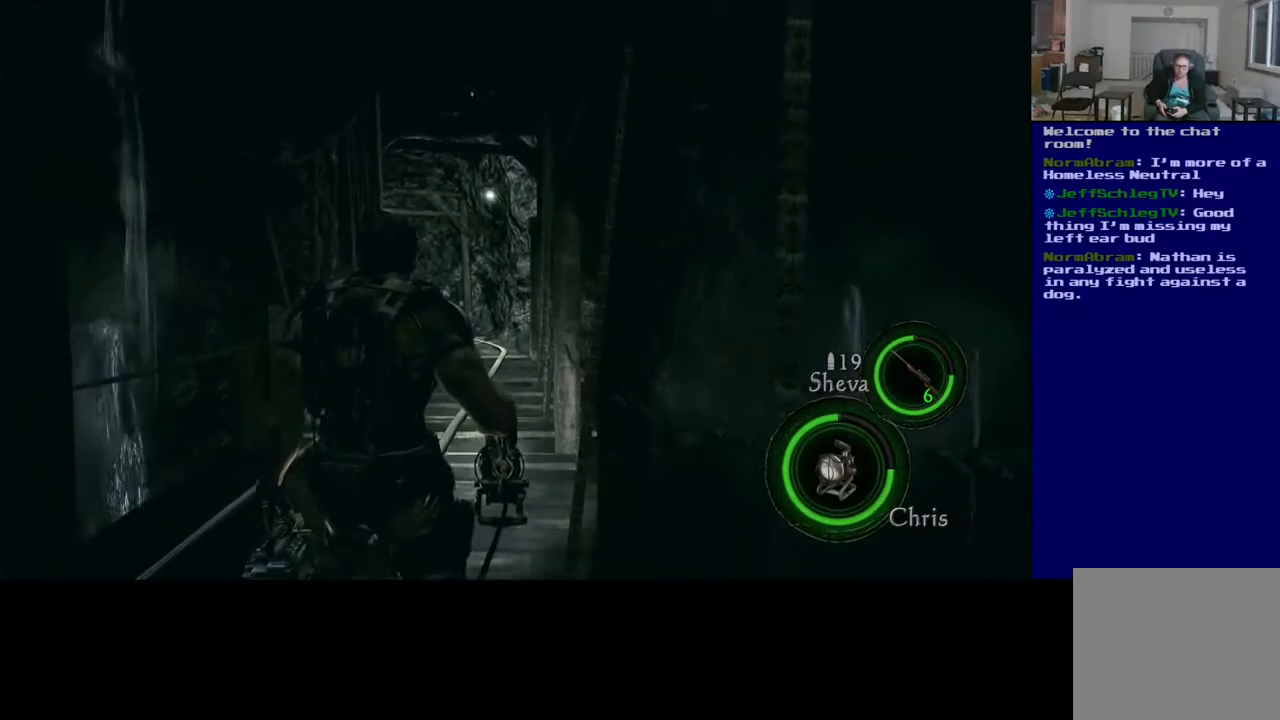
{"buttons": [], "left_stick": "up", "right_stick": "center", "events": []}
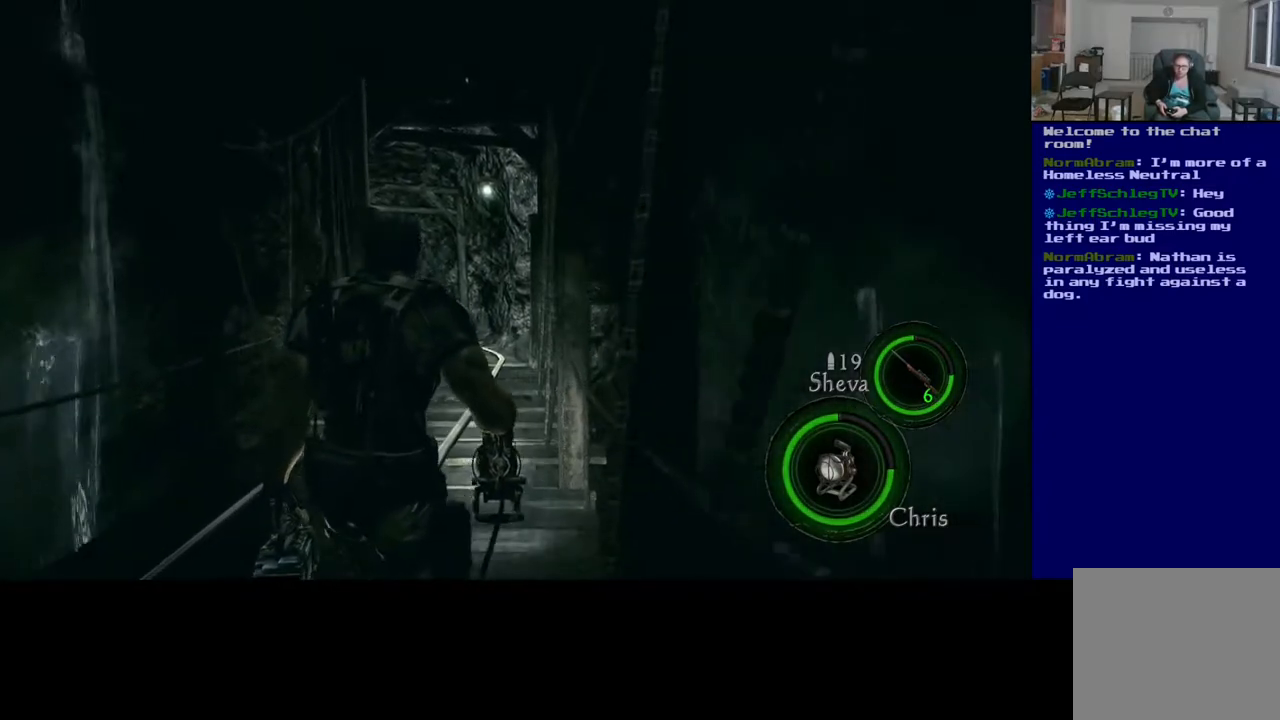
{"buttons": [], "left_stick": "up", "right_stick": "center", "events": []}
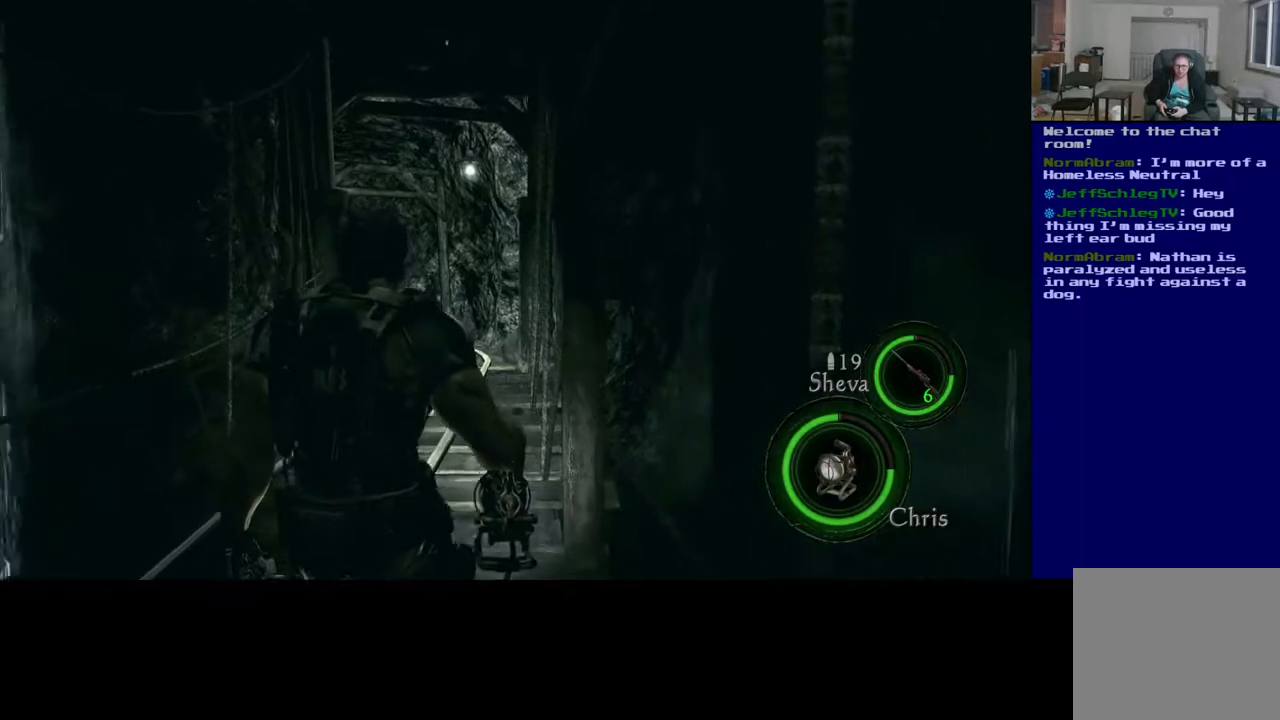
{"buttons": [], "left_stick": "up", "right_stick": "center", "events": []}
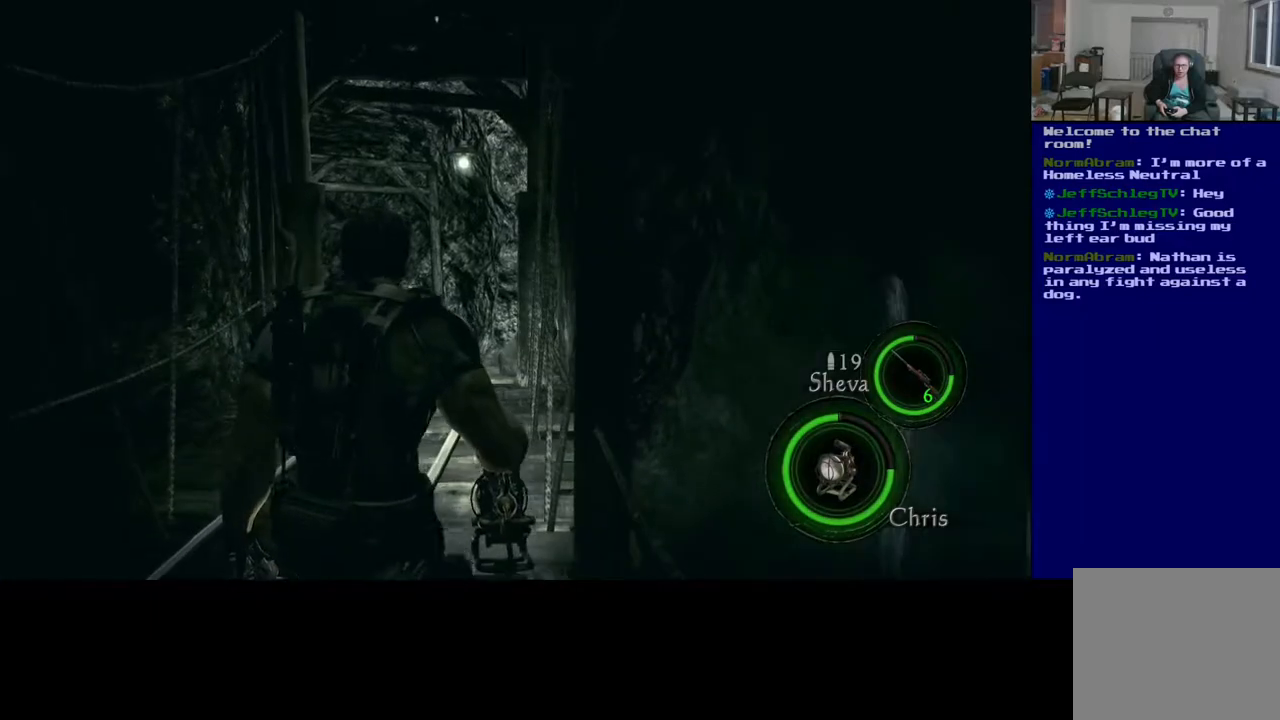
{"buttons": [], "left_stick": "up", "right_stick": "center", "events": []}
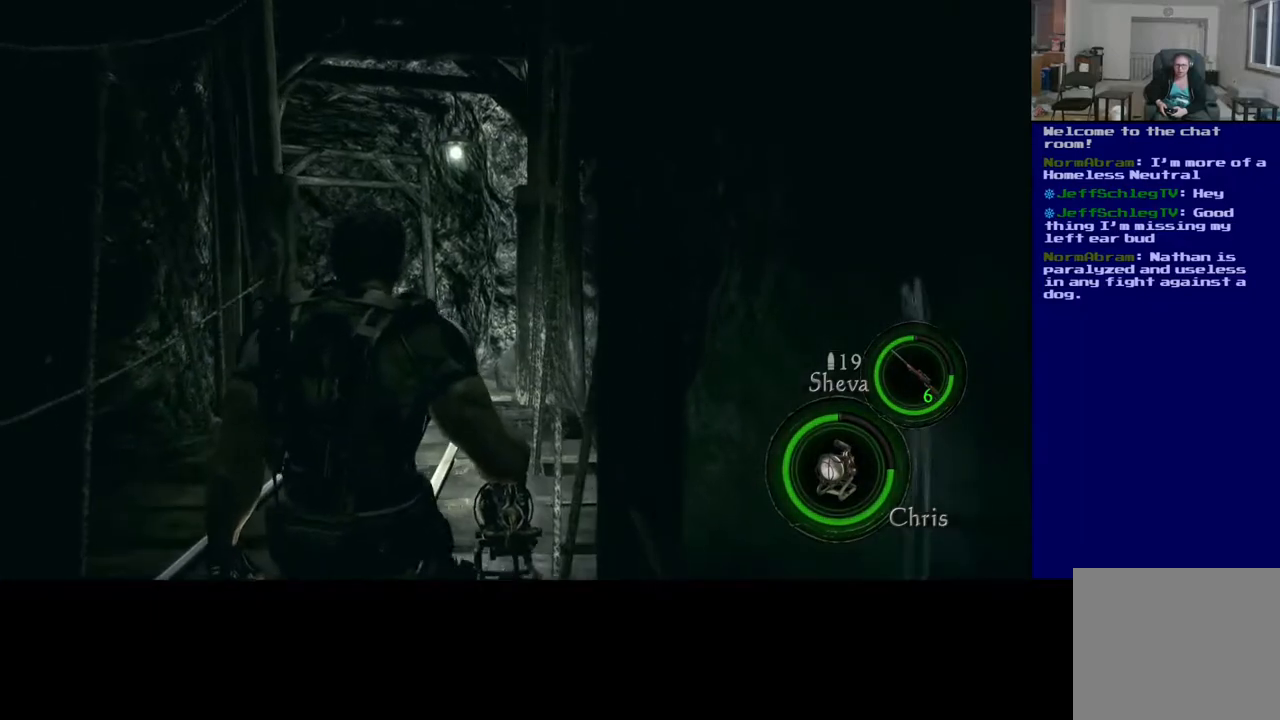
{"buttons": [], "left_stick": "down", "right_stick": "left", "events": [[400, "right_stick", "left"], [500, "left_stick", "down"]]}
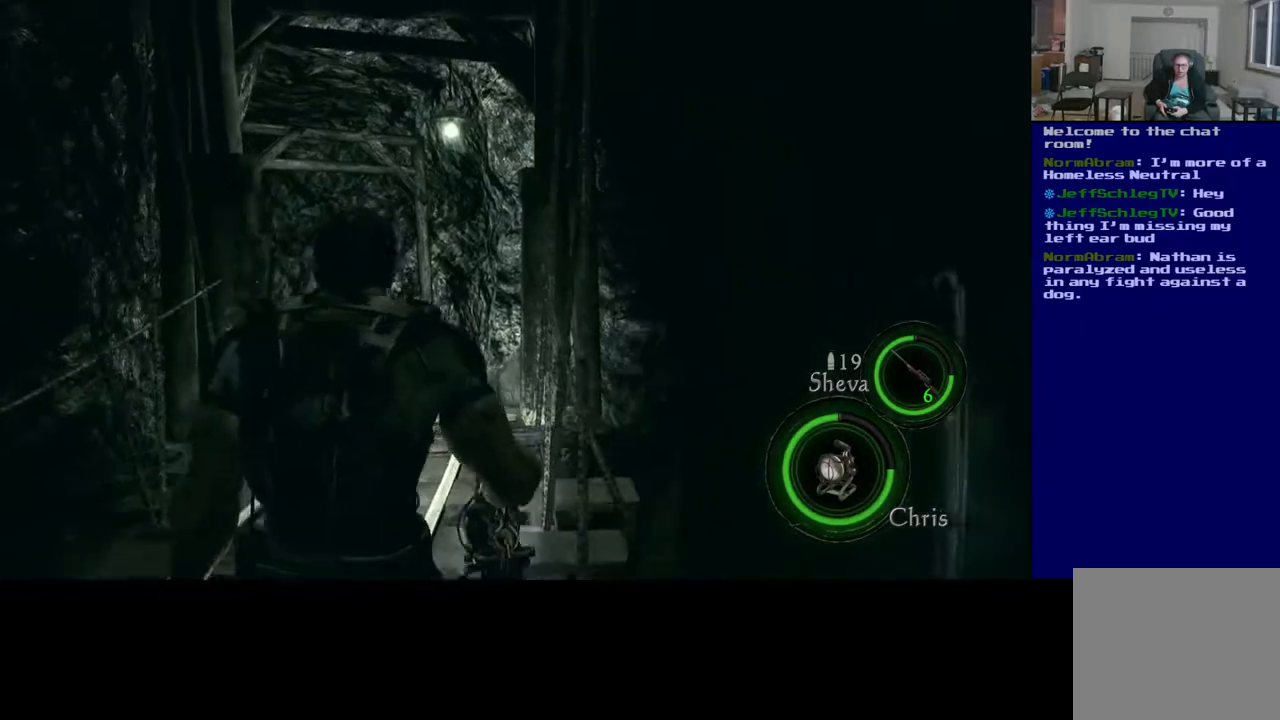
{"buttons": [], "left_stick": "center", "right_stick": "left", "events": [[67, "left_stick", "down-left"], [467, "left_stick", "center"]]}
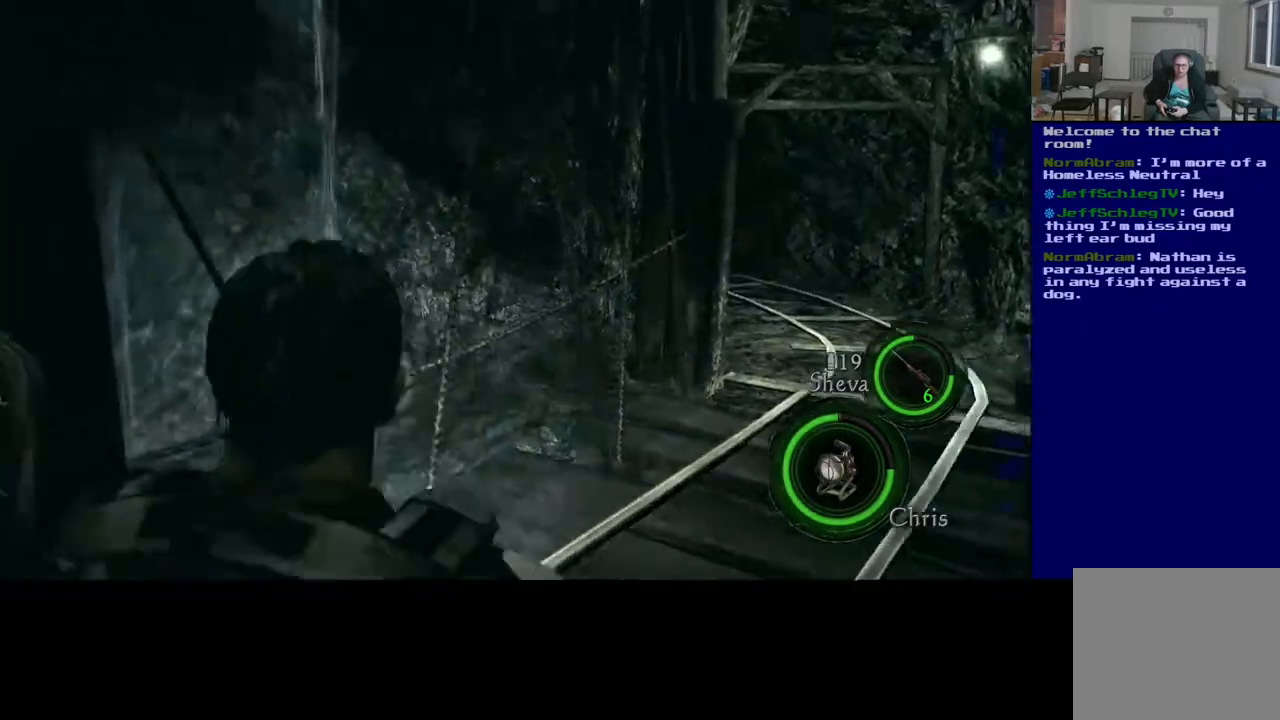
{"buttons": [], "left_stick": "right", "right_stick": "center", "events": [[183, "left_stick", "right"], [267, "right_stick", "center"]]}
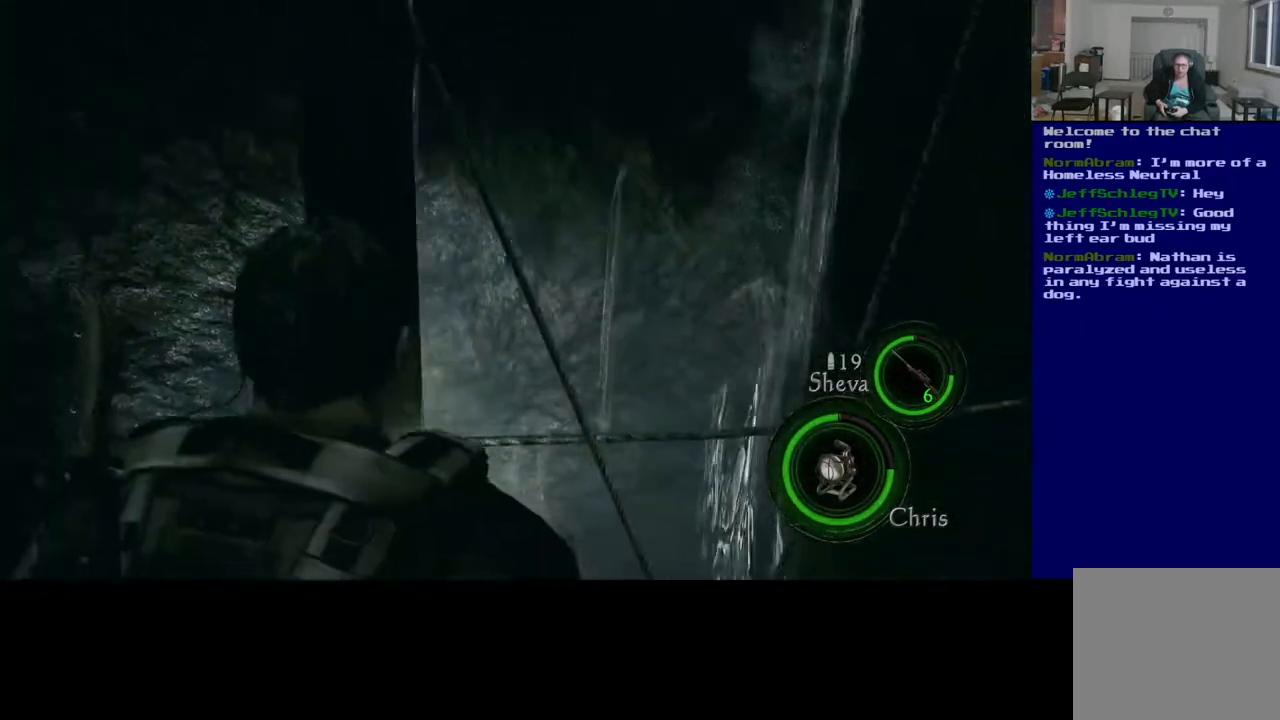
{"buttons": [], "left_stick": "center", "right_stick": "left", "events": [[200, "left_stick", "center"], [283, "right_stick", "left"]]}
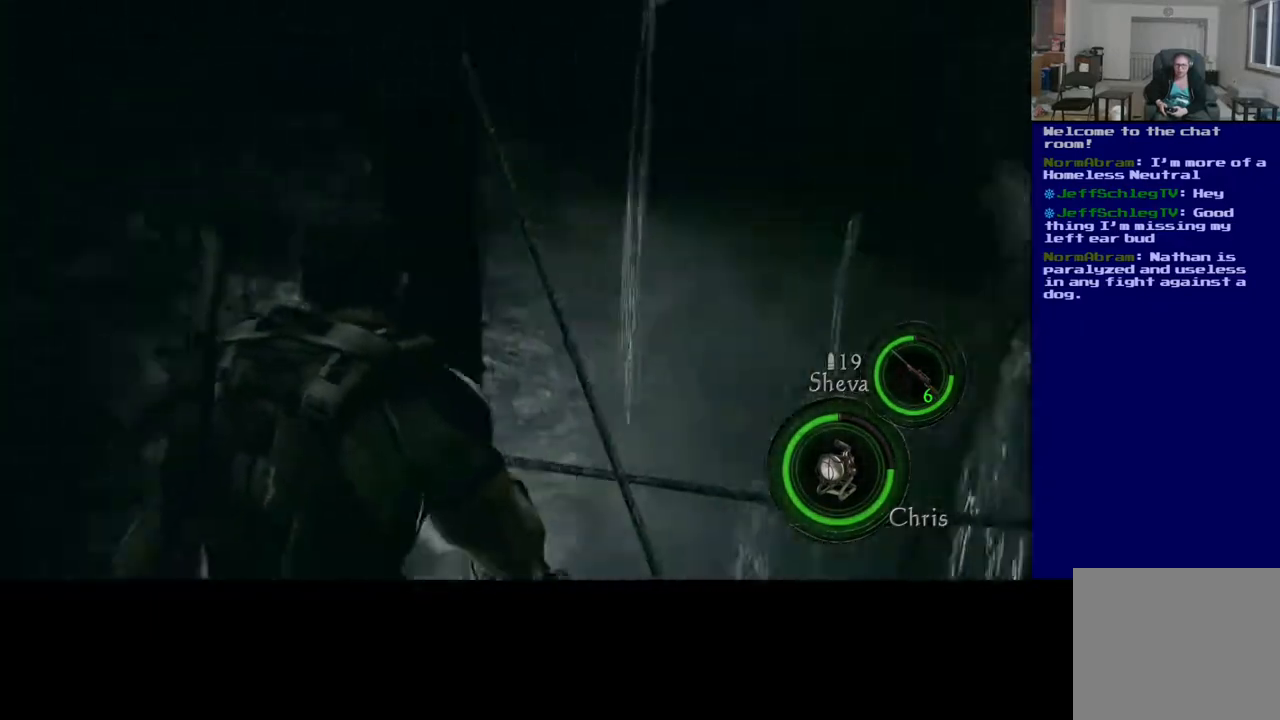
{"buttons": [], "left_stick": "center", "right_stick": "left", "events": []}
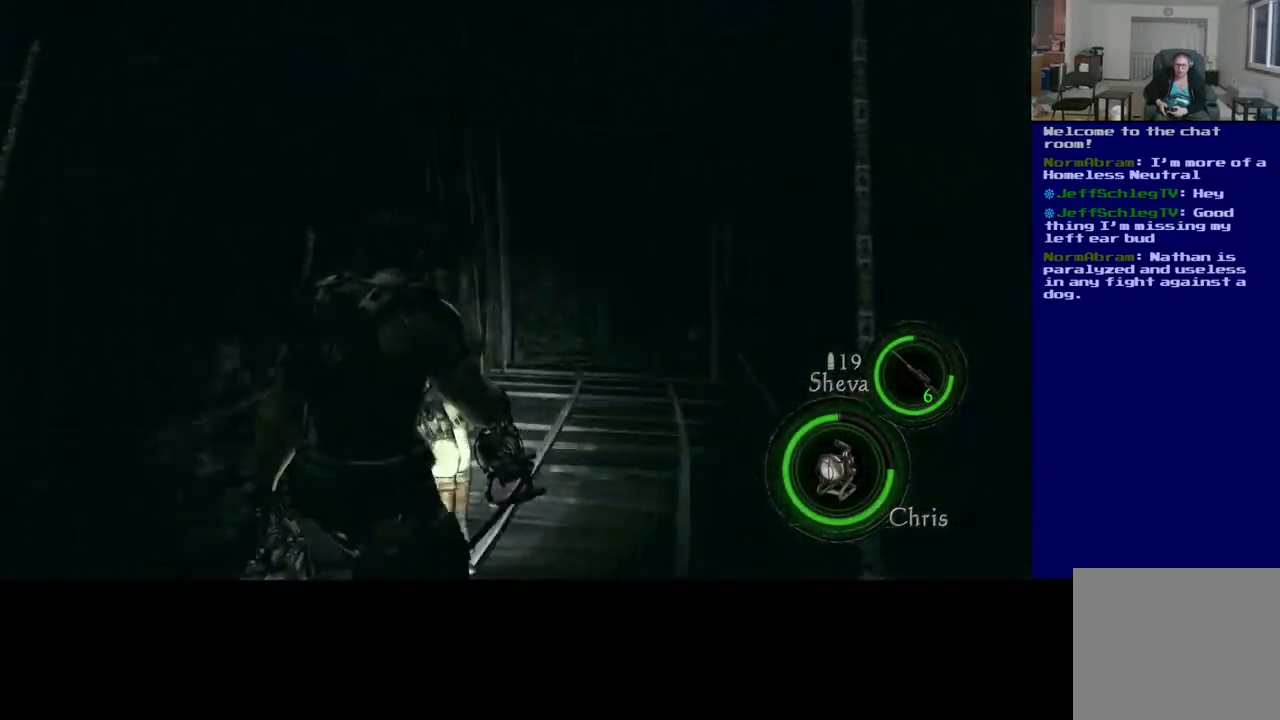
{"buttons": [], "left_stick": "left", "right_stick": "left", "events": [[50, "right_stick", "center"], [100, "left_stick", "up-left"], [267, "right_stick", "left"], [450, "left_stick", "left"]]}
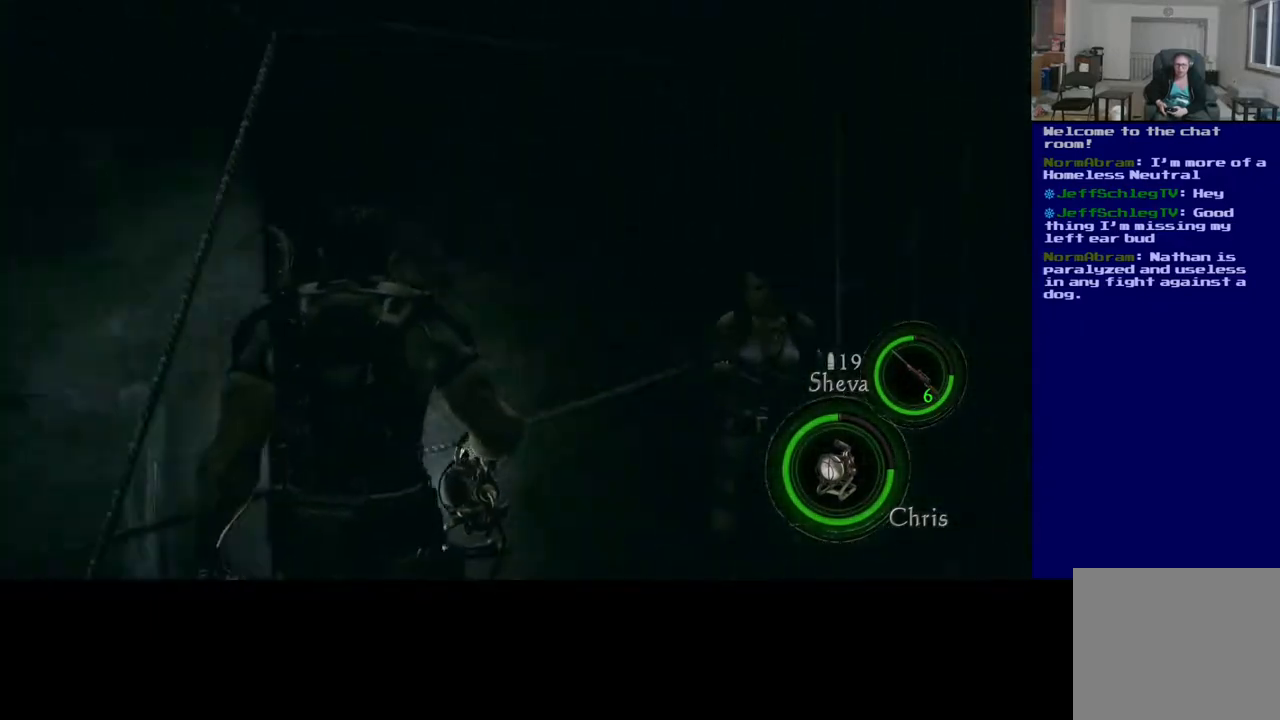
{"buttons": [], "left_stick": "up-left", "right_stick": "left", "events": [[350, "left_stick", "up-left"]]}
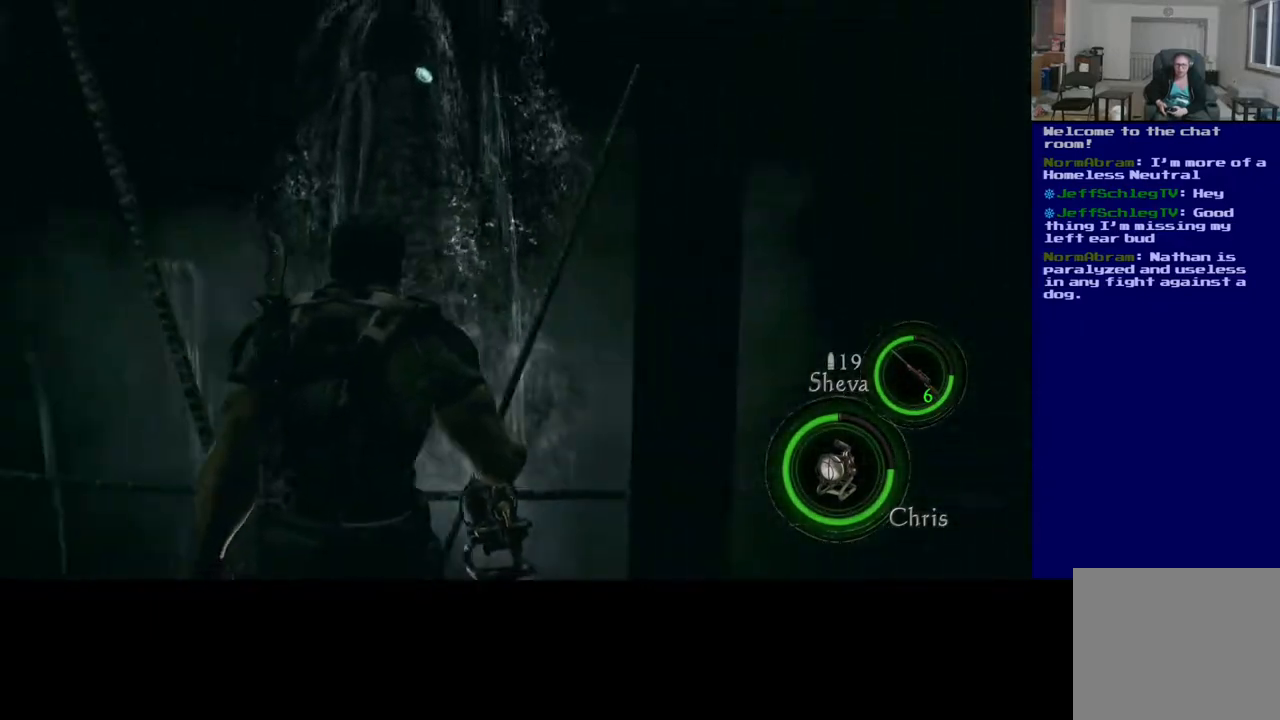
{"buttons": [], "left_stick": "center", "right_stick": "up-right", "events": [[217, "right_stick", "center"], [417, "right_stick", "right"], [467, "left_stick", "center"], [483, "right_stick", "up-right"]]}
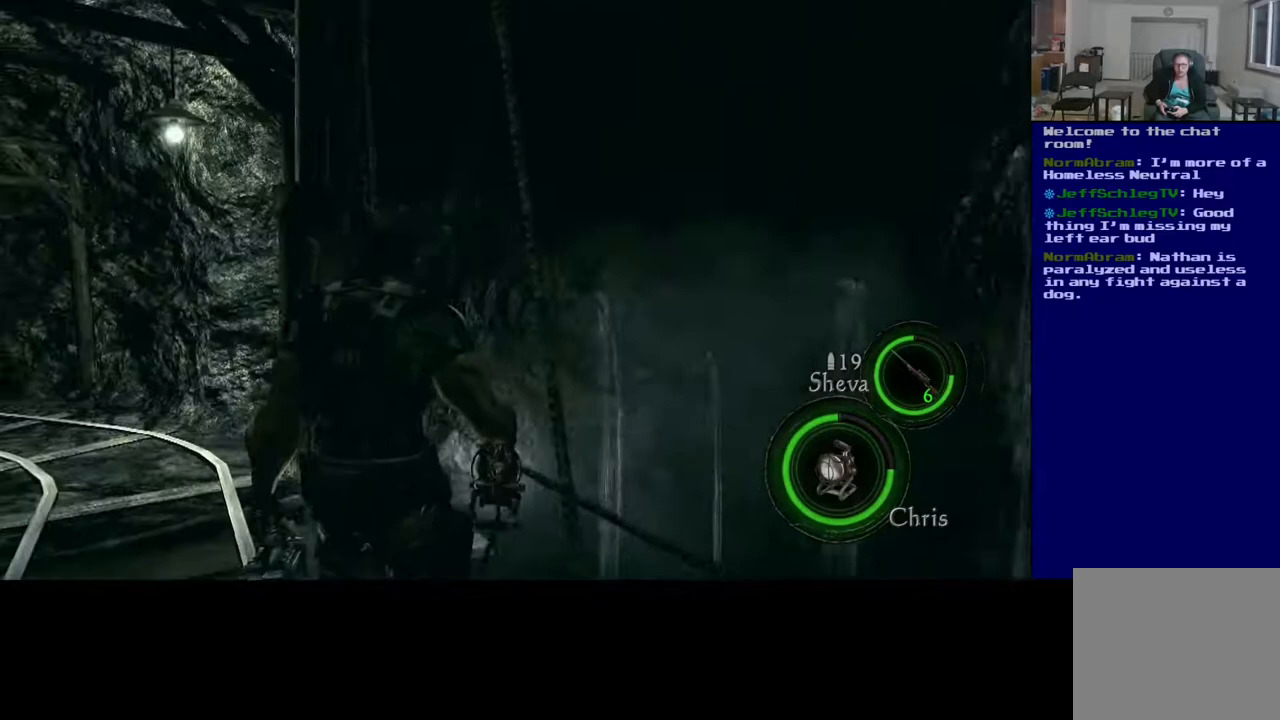
{"buttons": [], "left_stick": "left", "right_stick": "left", "events": [[350, "left_stick", "left"], [350, "right_stick", "center"], [417, "right_stick", "left"]]}
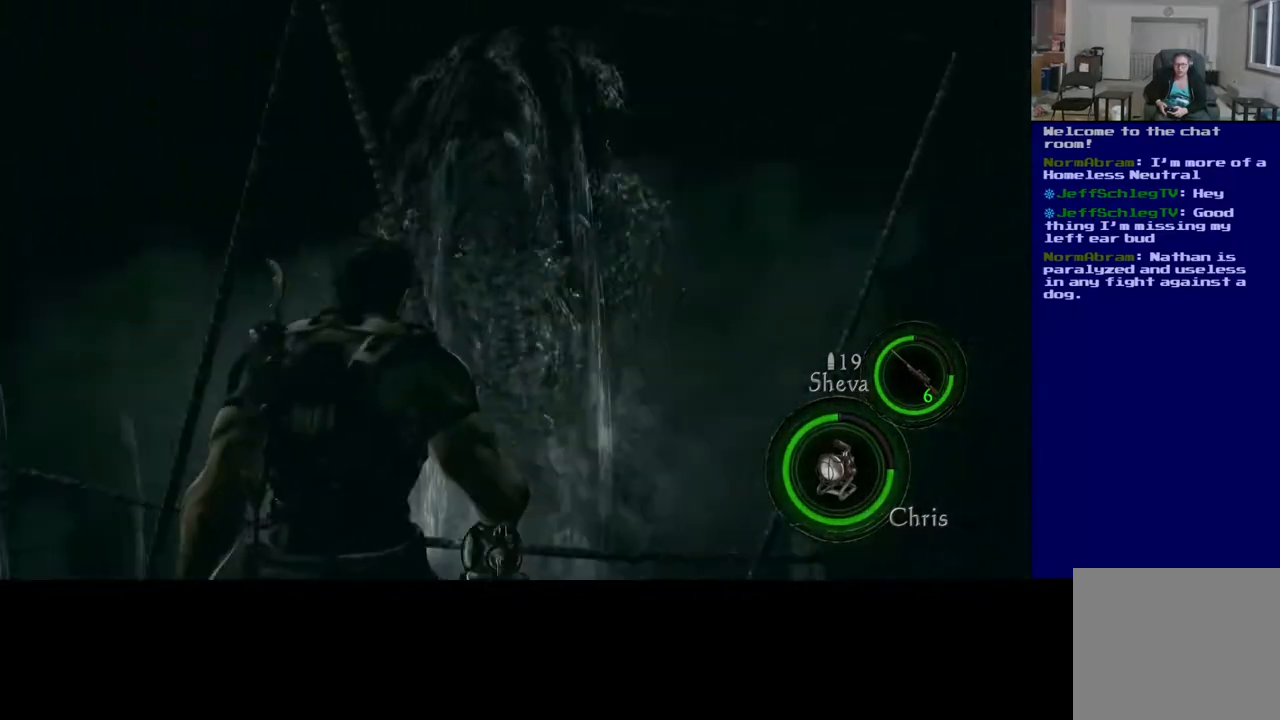
{"buttons": [], "left_stick": "down-left", "right_stick": "left", "events": [[17, "left_stick", "center"], [83, "left_stick", "down"], [233, "left_stick", "down-left"]]}
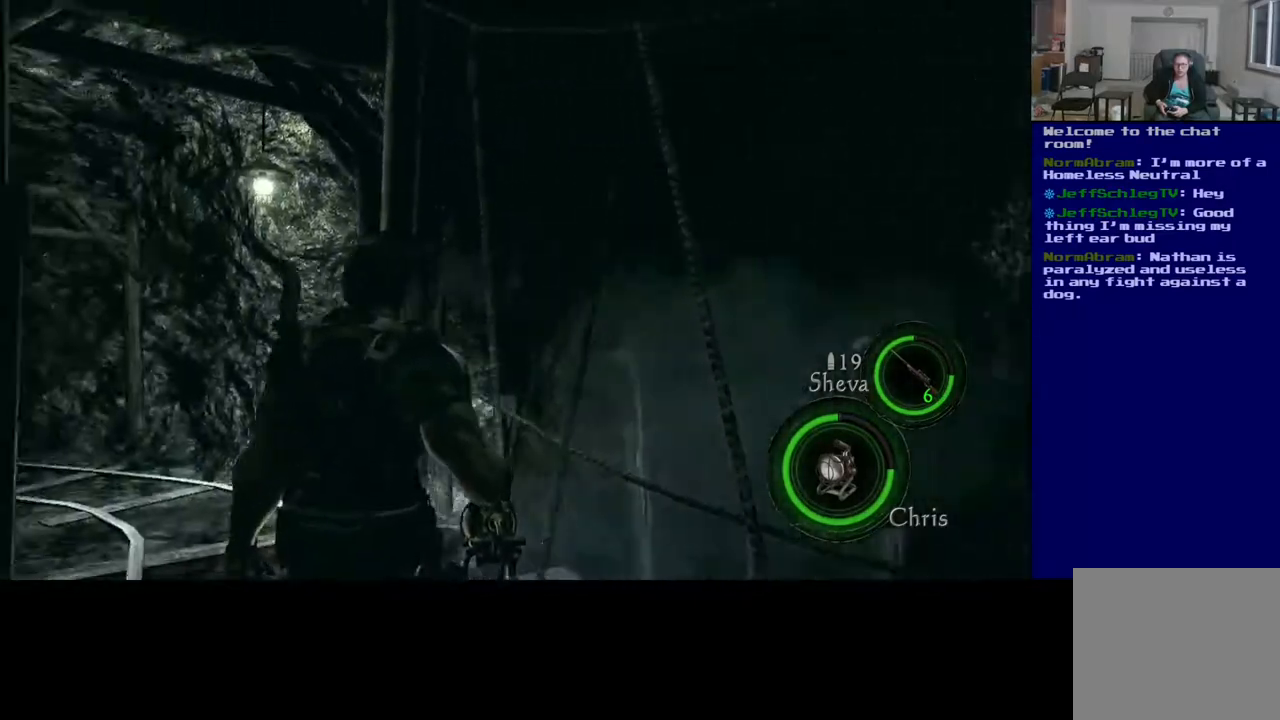
{"buttons": [], "left_stick": "center", "right_stick": "left", "events": [[150, "left_stick", "center"], [200, "right_stick", "center"], [467, "right_stick", "left"]]}
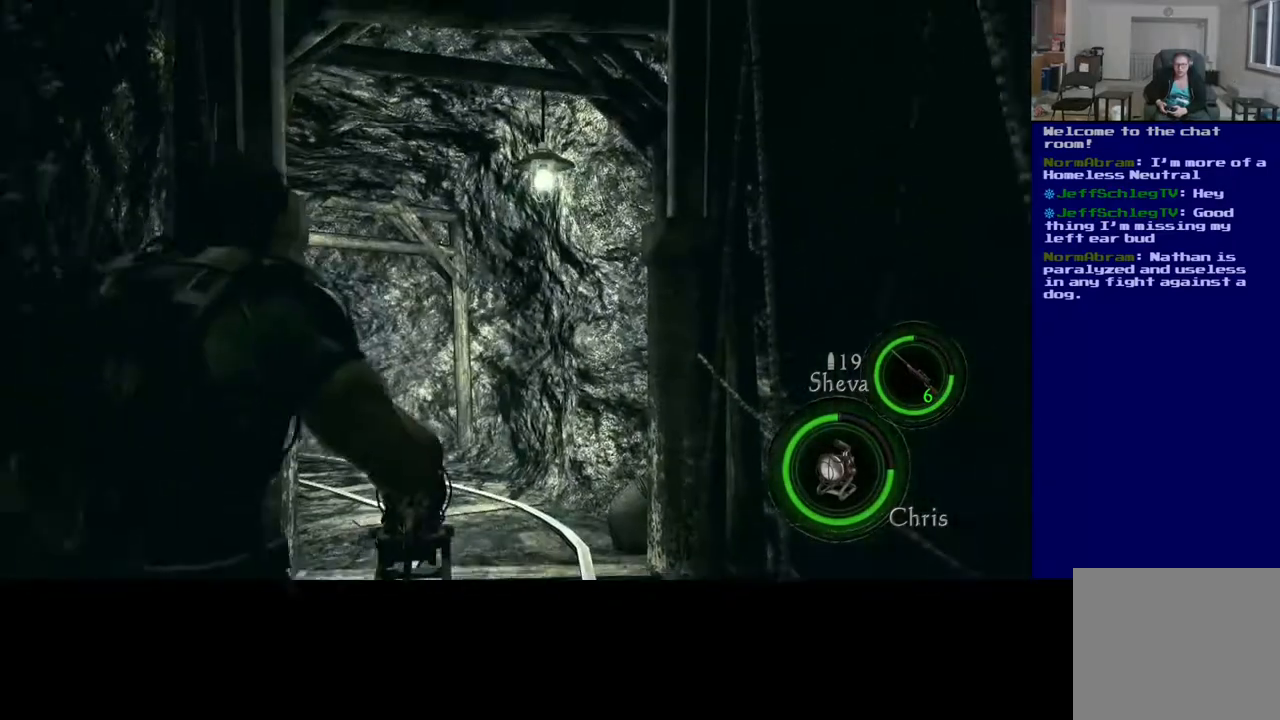
{"buttons": [], "left_stick": "center", "right_stick": "center", "events": [[17, "right_stick", "down-left"], [233, "right_stick", "center"]]}
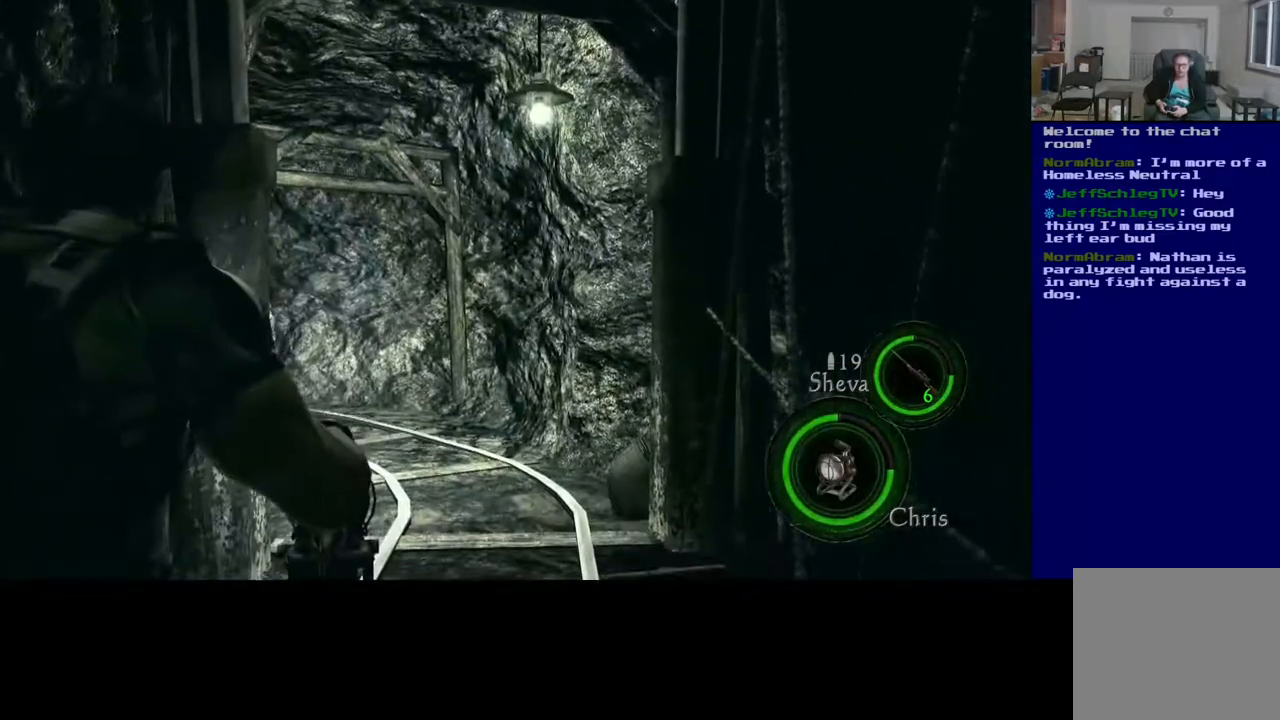
{"buttons": [], "left_stick": "center", "right_stick": "center", "events": []}
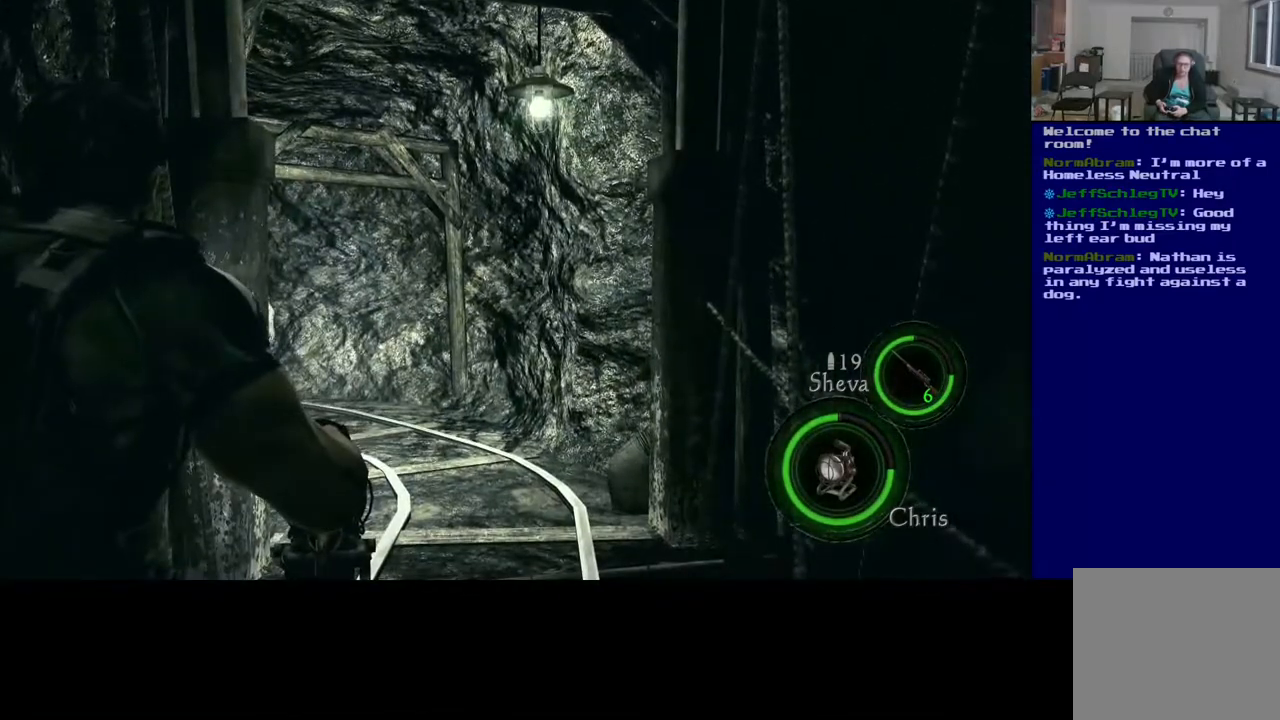
{"buttons": [], "left_stick": "center", "right_stick": "center", "events": []}